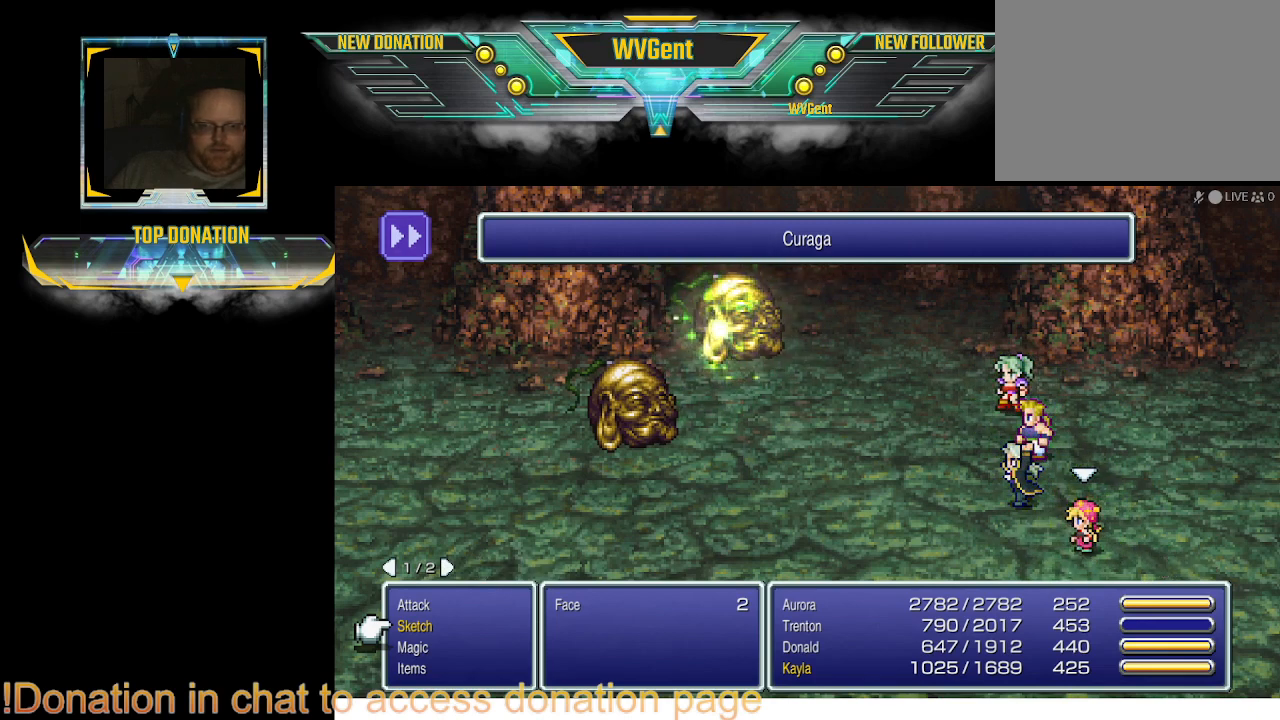
Gameplay with a controller (PlayStation layout); each line is a JSON object with the inputs held at the frame after it. "events" lists button and stick changes between this image and that frame as [ms after this image, input, new state], when the widget could be followed in between. Not read: L1 L3 R3.
{"buttons": [], "left_stick": "center", "right_stick": "center", "events": []}
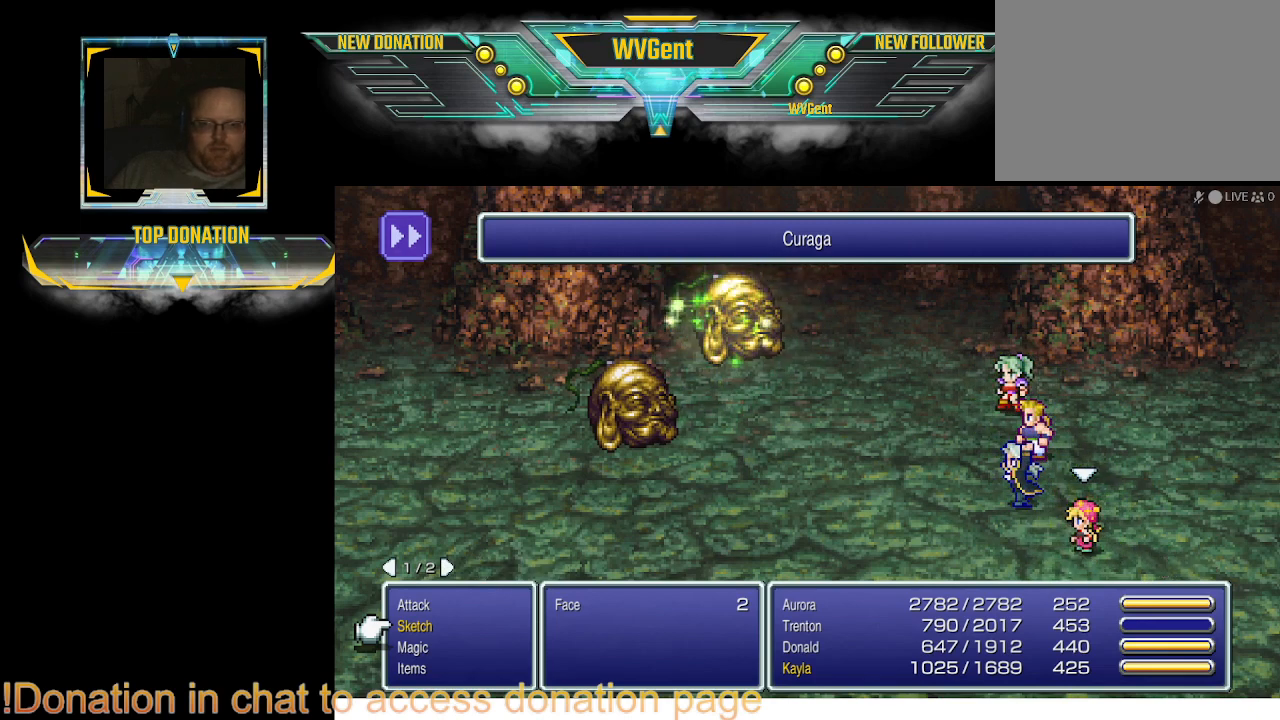
{"buttons": [], "left_stick": "center", "right_stick": "center", "events": []}
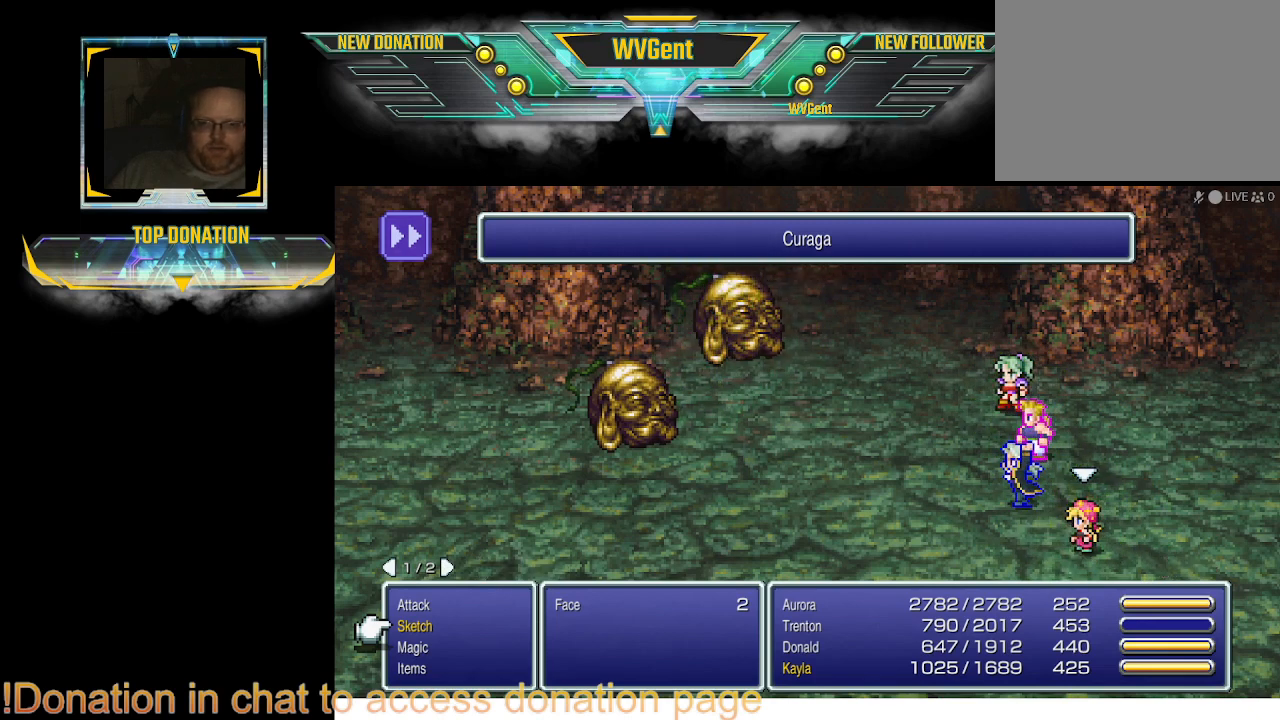
{"buttons": [], "left_stick": "center", "right_stick": "center", "events": []}
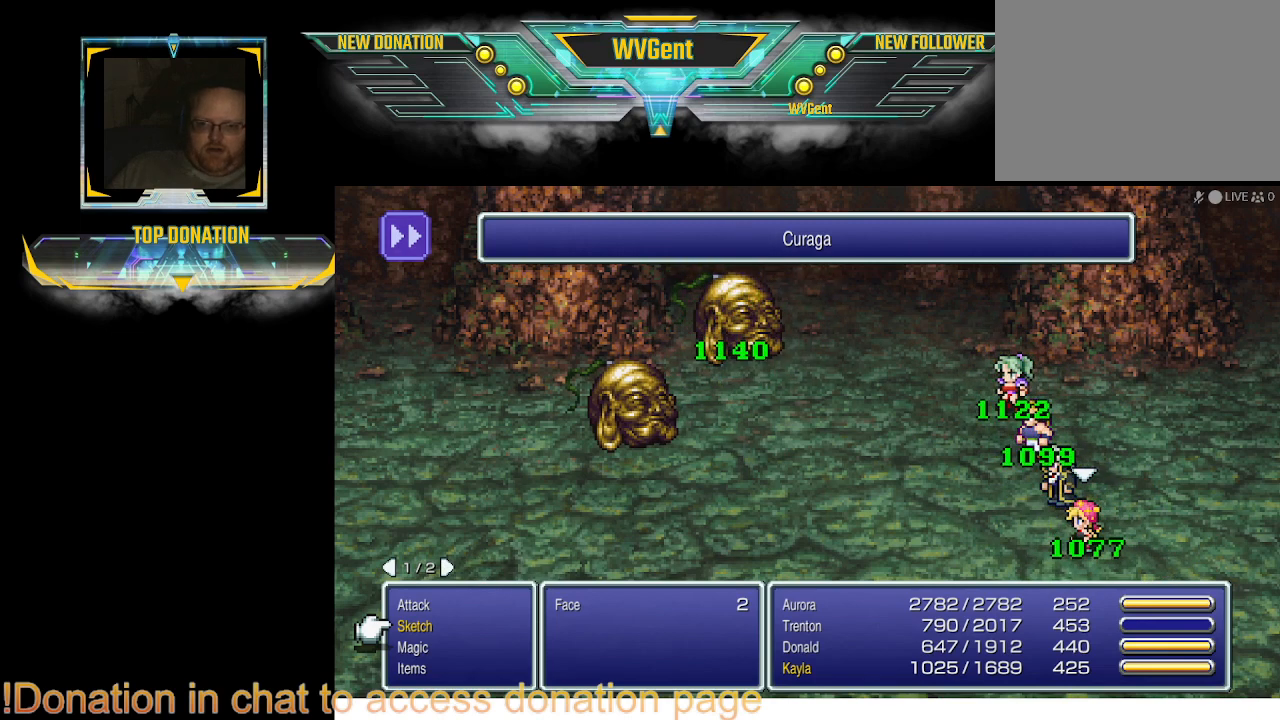
{"buttons": [], "left_stick": "center", "right_stick": "center", "events": []}
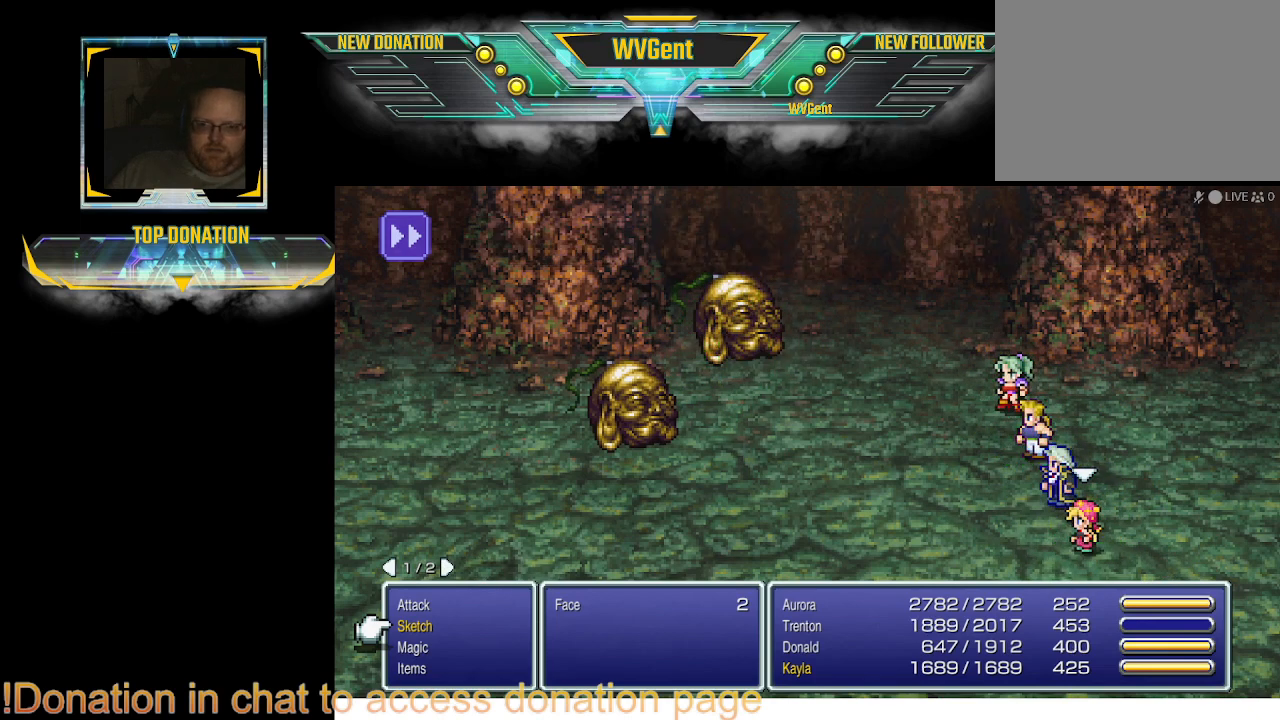
{"buttons": [], "left_stick": "center", "right_stick": "center", "events": []}
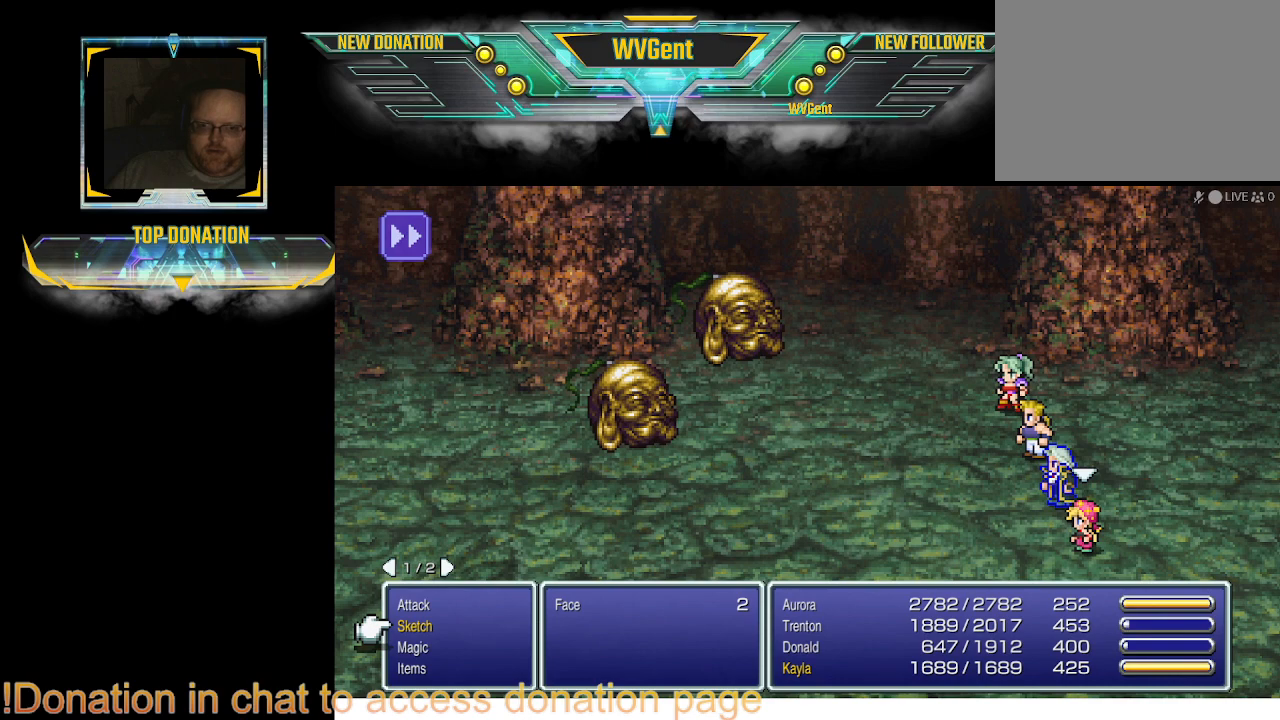
{"buttons": ["CROSS"], "left_stick": "center", "right_stick": "center", "events": [[400, "CROSS", "down"]]}
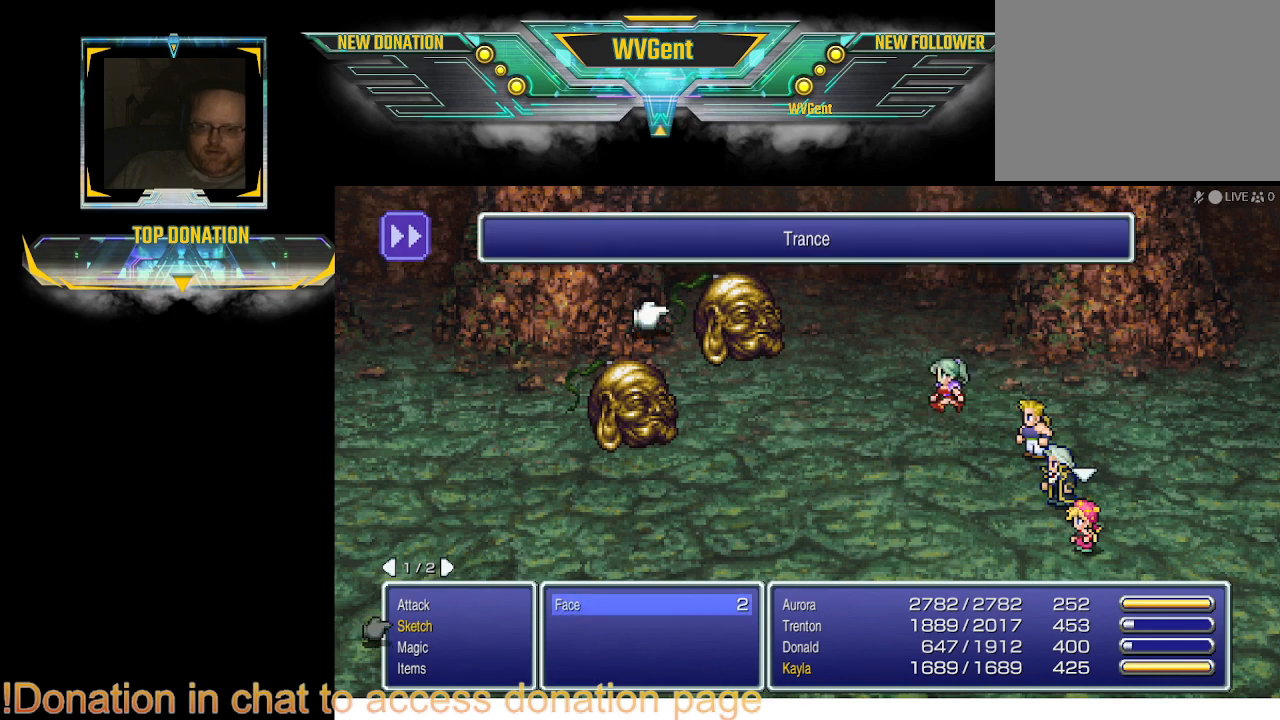
{"buttons": [], "left_stick": "center", "right_stick": "center", "events": [[33, "CROSS", "up"], [400, "CROSS", "down"], [500, "CROSS", "up"]]}
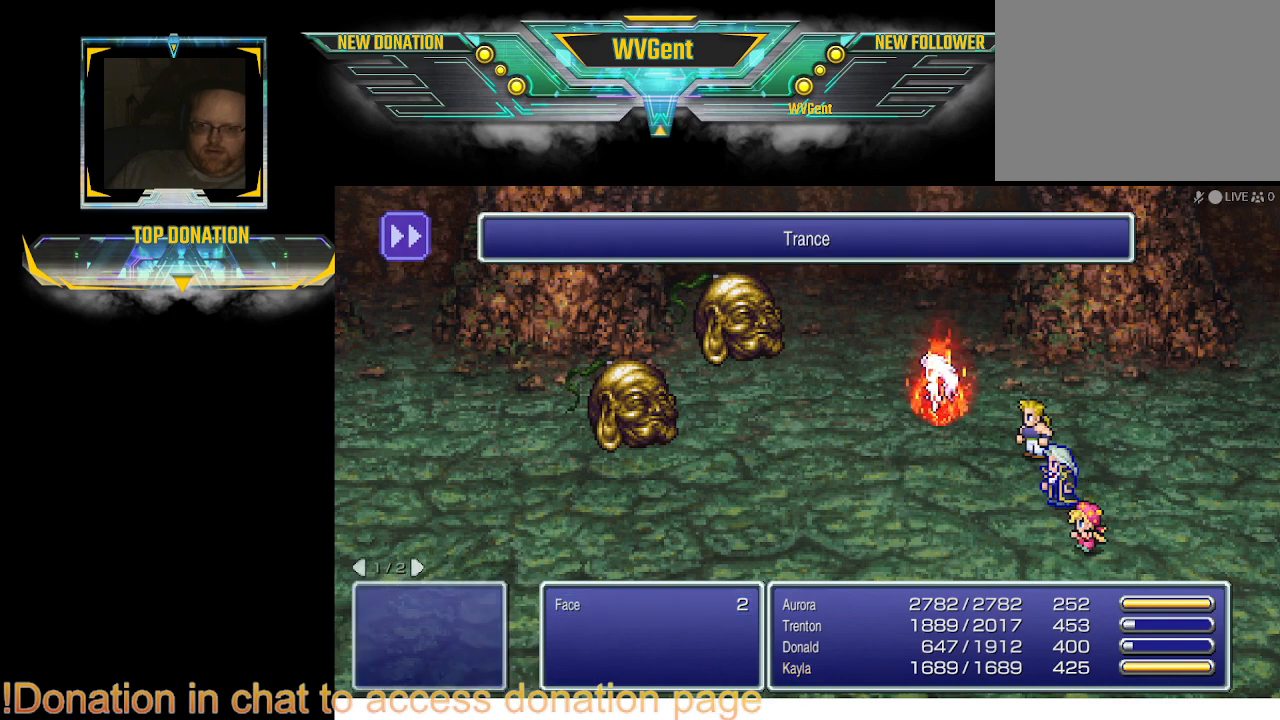
{"buttons": [], "left_stick": "center", "right_stick": "center", "events": []}
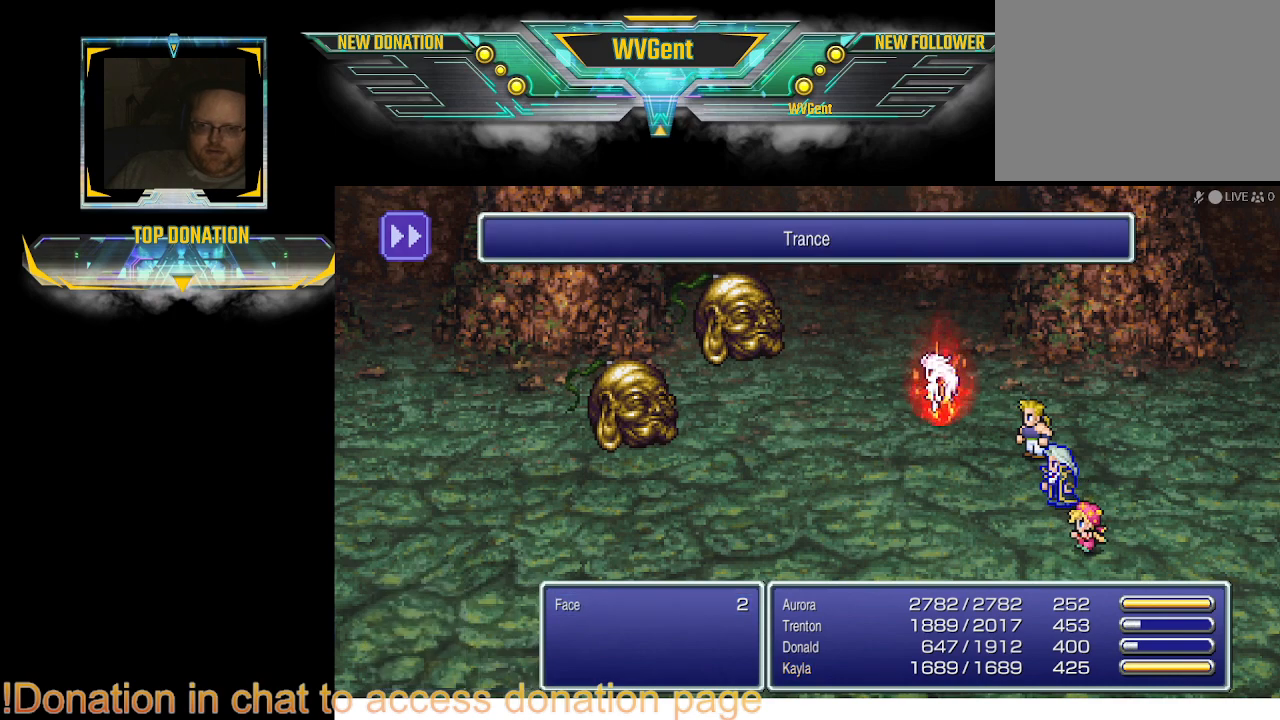
{"buttons": [], "left_stick": "center", "right_stick": "center", "events": []}
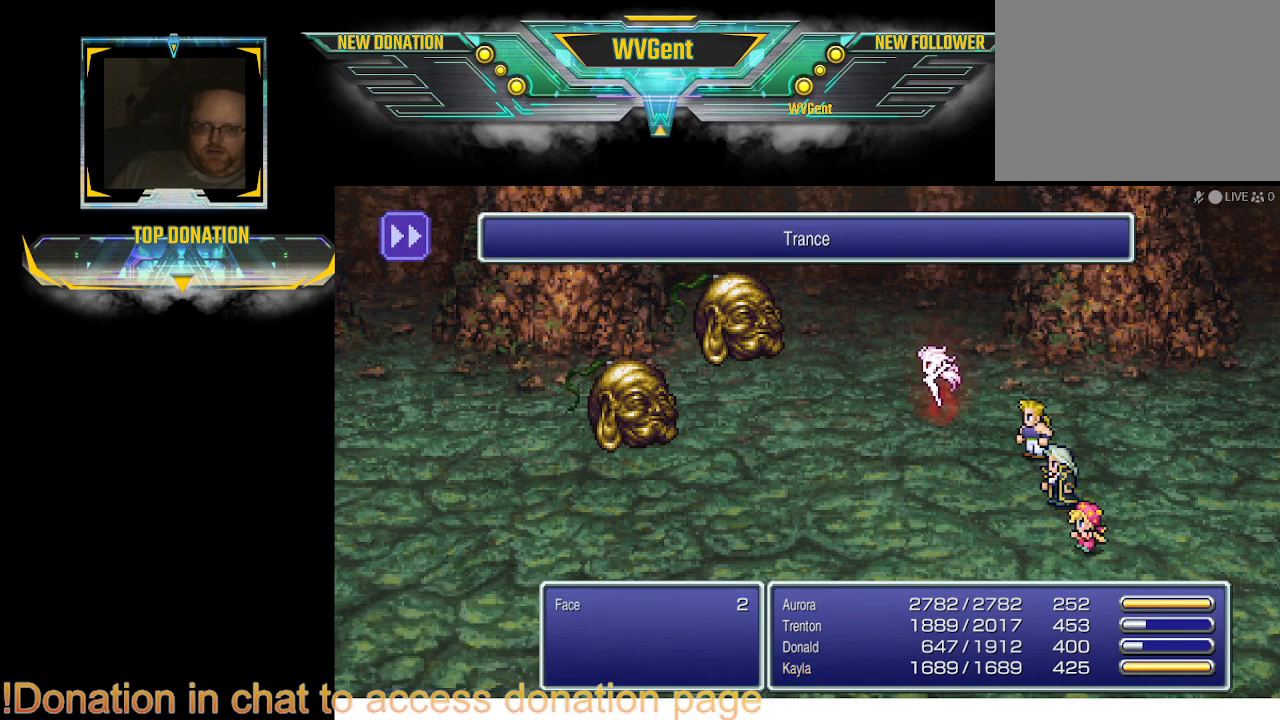
{"buttons": [], "left_stick": "center", "right_stick": "center", "events": []}
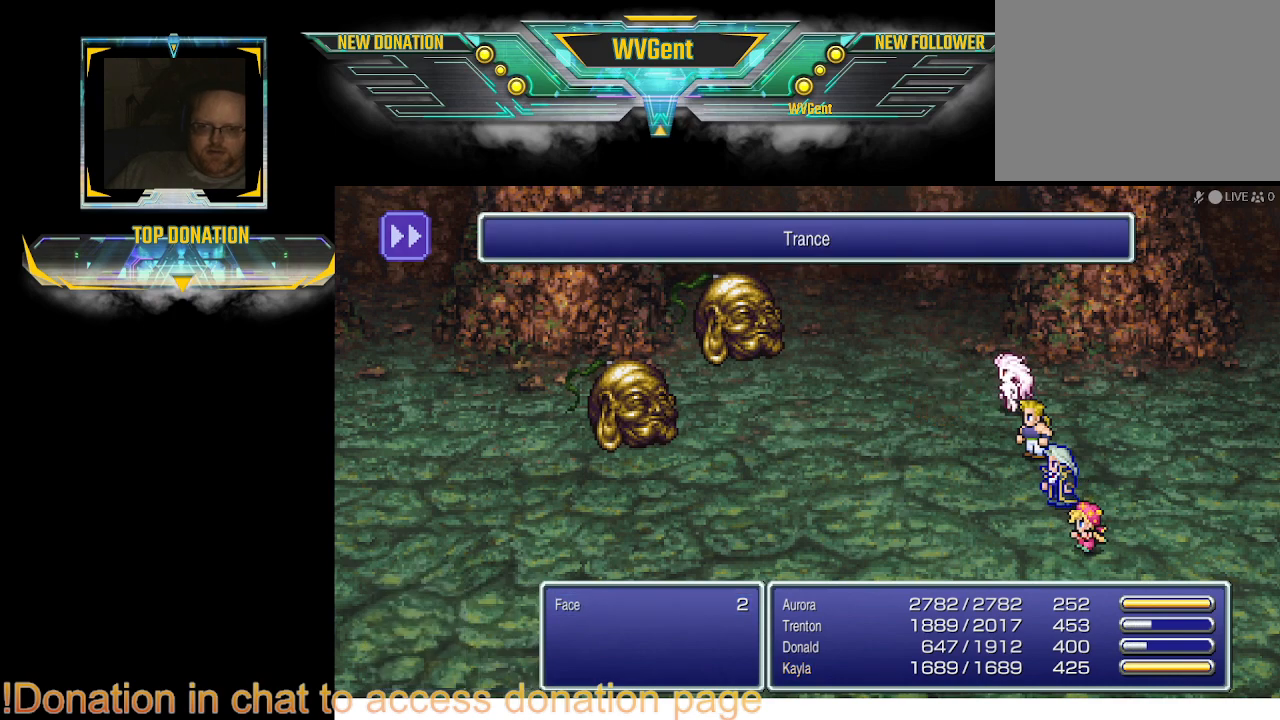
{"buttons": [], "left_stick": "center", "right_stick": "center", "events": []}
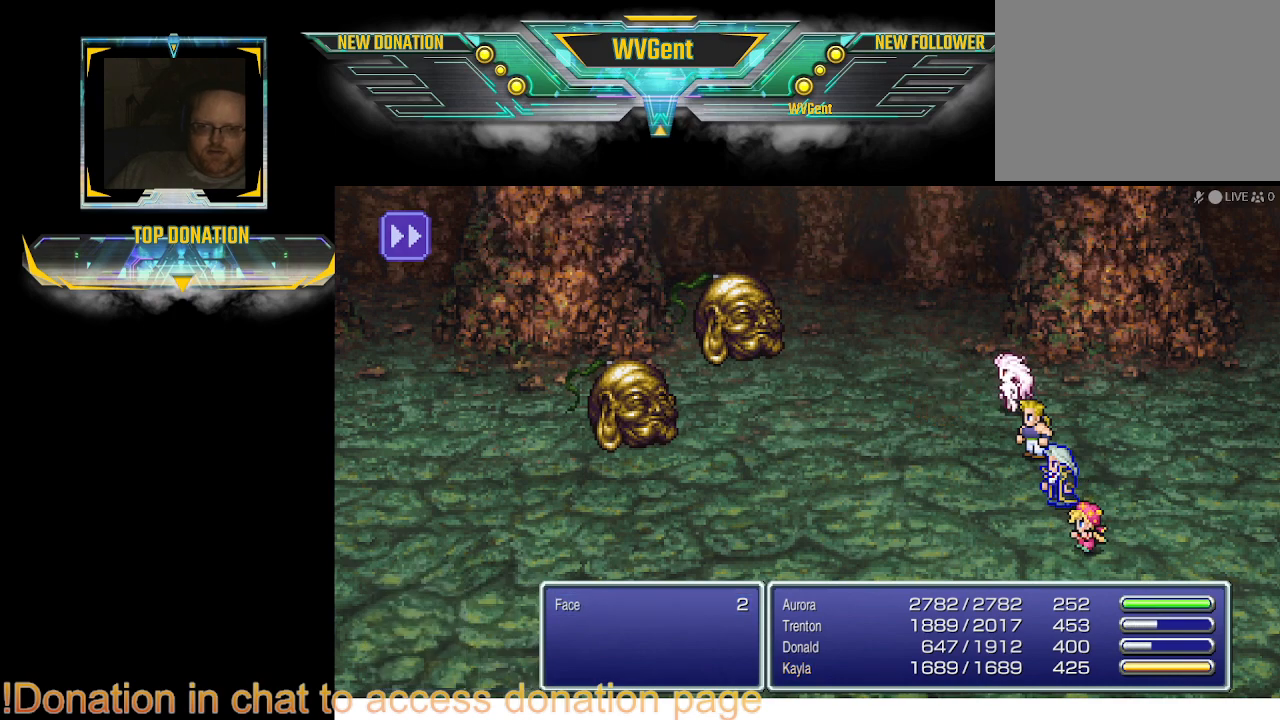
{"buttons": [], "left_stick": "center", "right_stick": "center", "events": []}
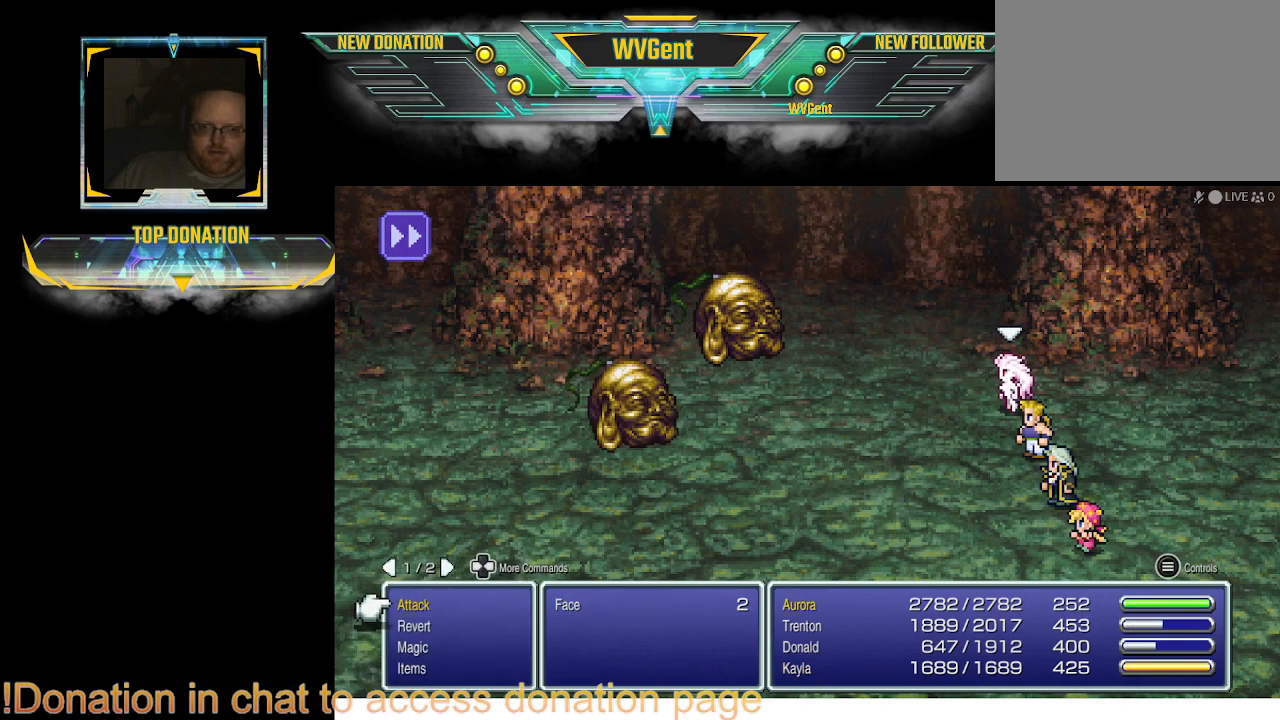
{"buttons": [], "left_stick": "center", "right_stick": "center", "events": []}
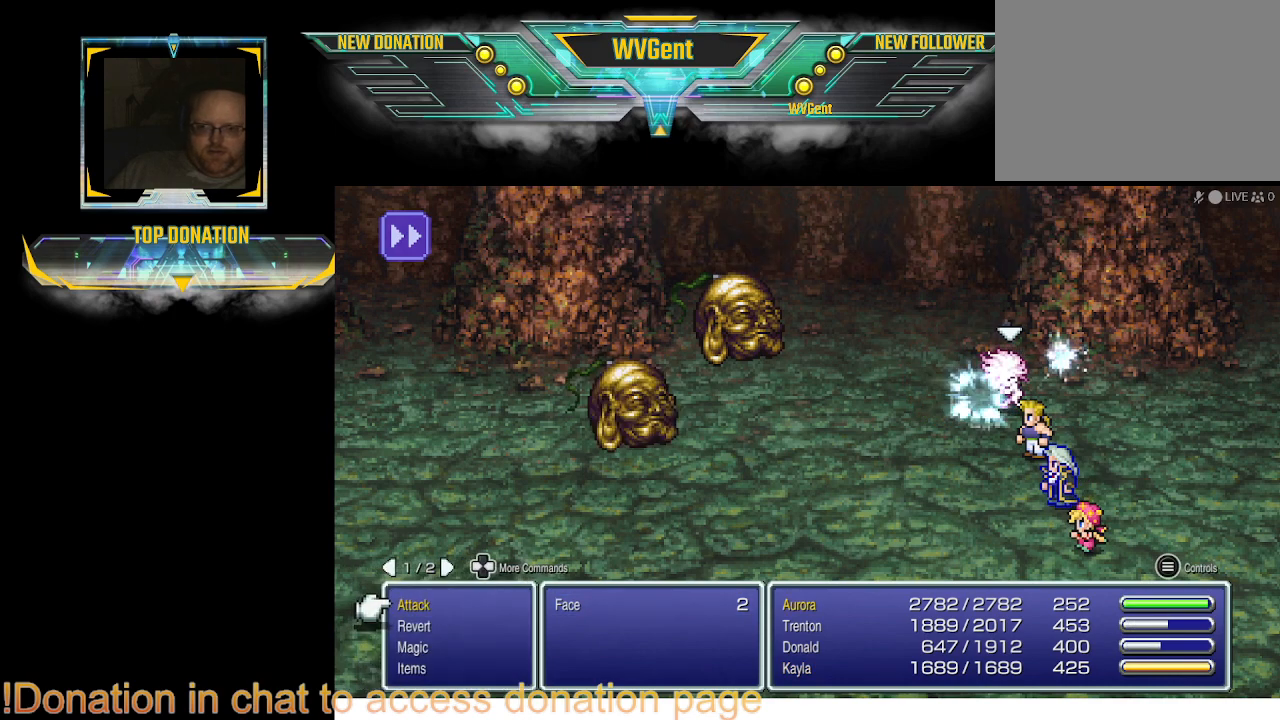
{"buttons": ["CROSS"], "left_stick": "center", "right_stick": "center", "events": [[500, "CROSS", "down"]]}
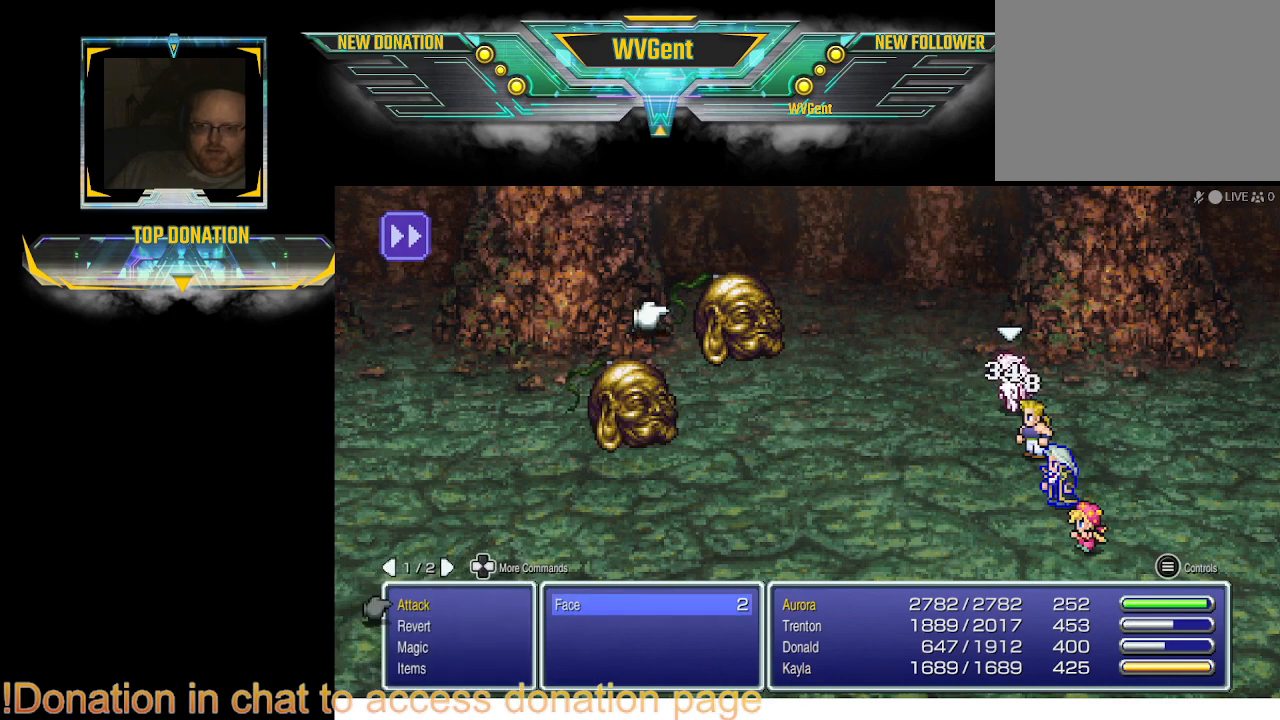
{"buttons": [], "left_stick": "center", "right_stick": "center", "events": [[67, "CROSS", "up"], [367, "CROSS", "down"], [433, "CROSS", "up"]]}